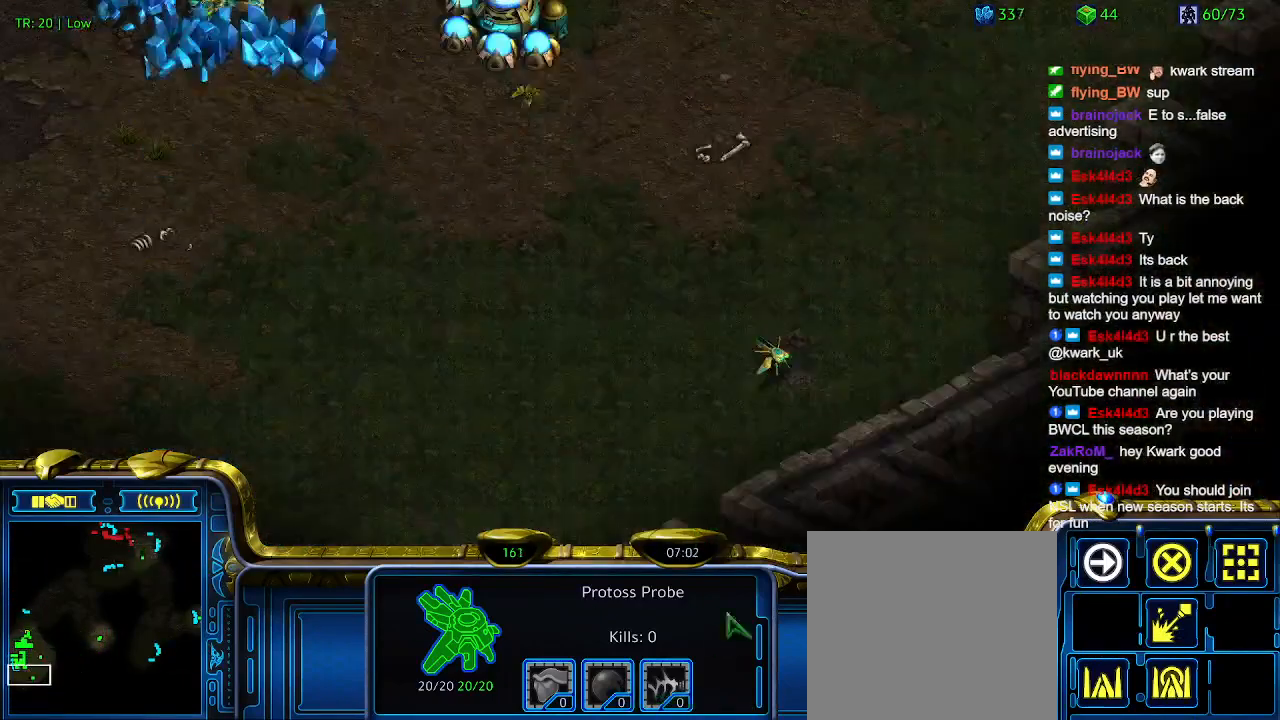
Gameplay with keyboard; each line is a JSON object with the keys held at the frame after it. "events" lists presses ("down") and releases ("up") of "1", "2", "3", "4", "5", "6", "a", "c", "ctrl", "d", "e", "f2", "f3", "q", "s", "t", "w", "x" and "z" between this image and that frame as [ms after this image, input, new state], when the widget could be followed in between. No other keys are recorded. Mouse input is not recorded.
{"keys": ["q"], "events": [[333, "q", "down"], [433, "q", "up"], [467, "q", "down"]]}
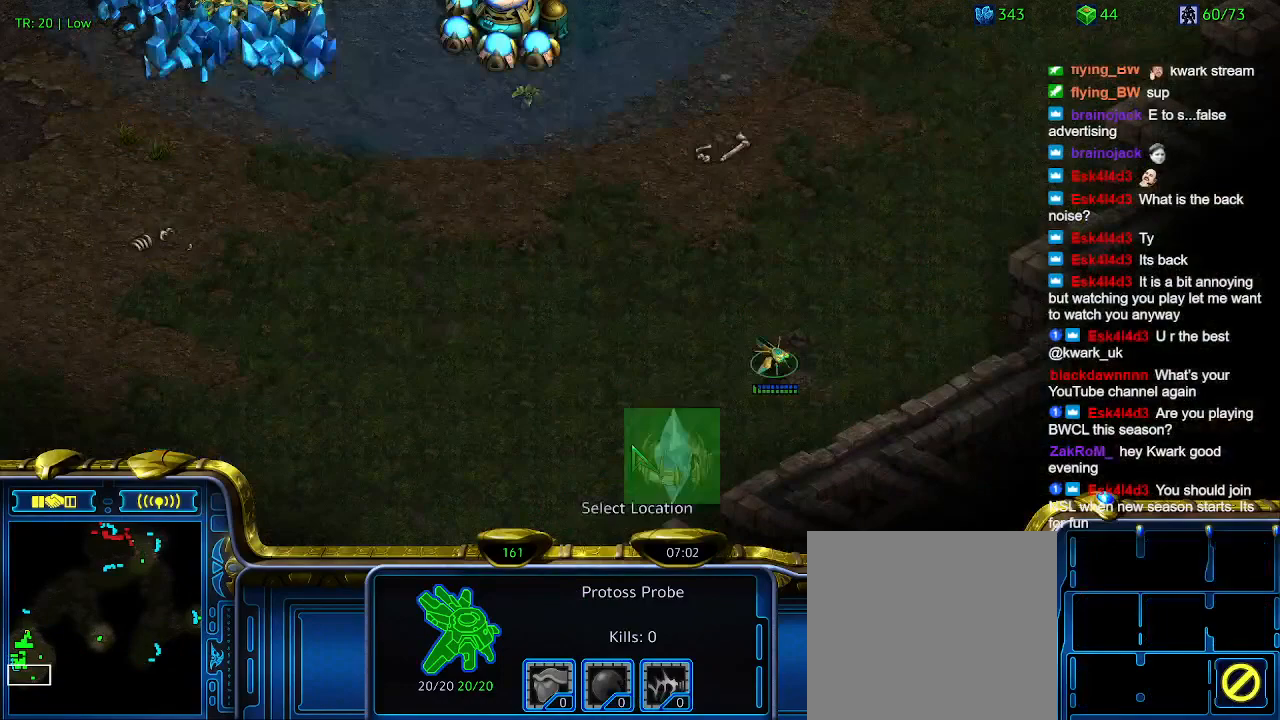
{"keys": ["2"], "events": [[67, "q", "up"], [400, "1", "down"], [500, "1", "up"], [500, "2", "down"]]}
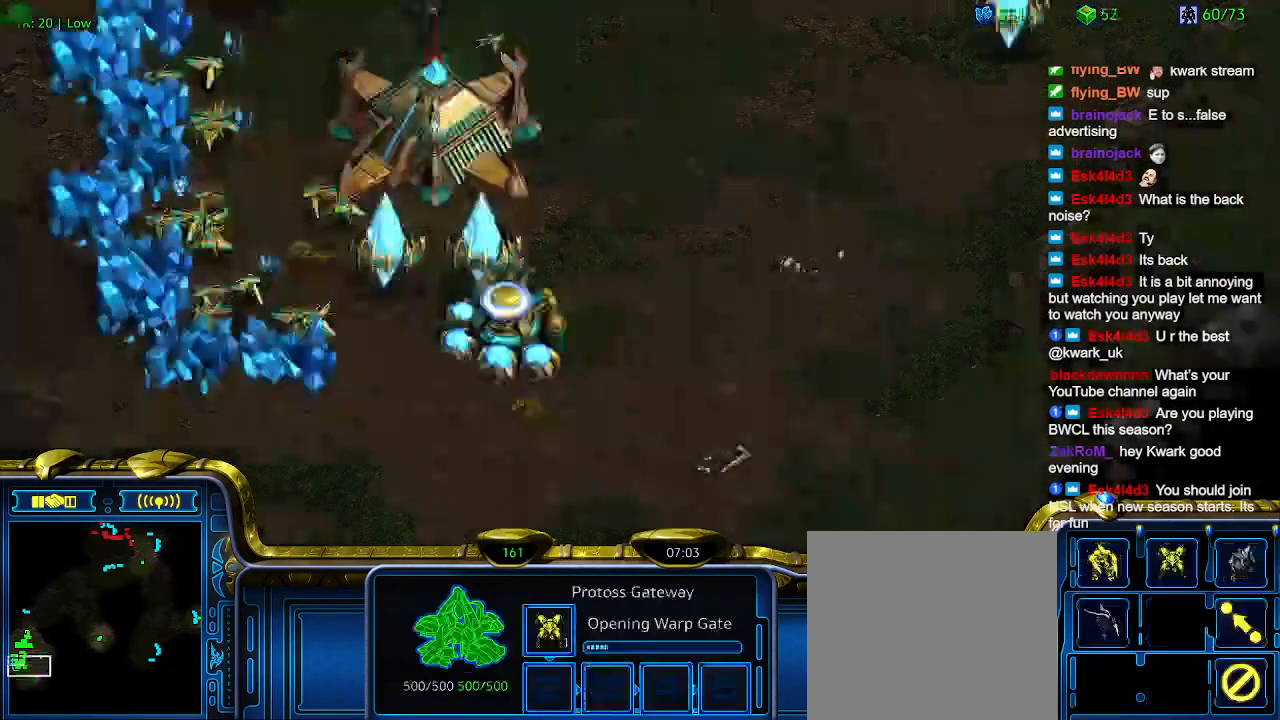
{"keys": [], "events": [[133, "2", "up"], [233, "3", "down"], [300, "3", "up"]]}
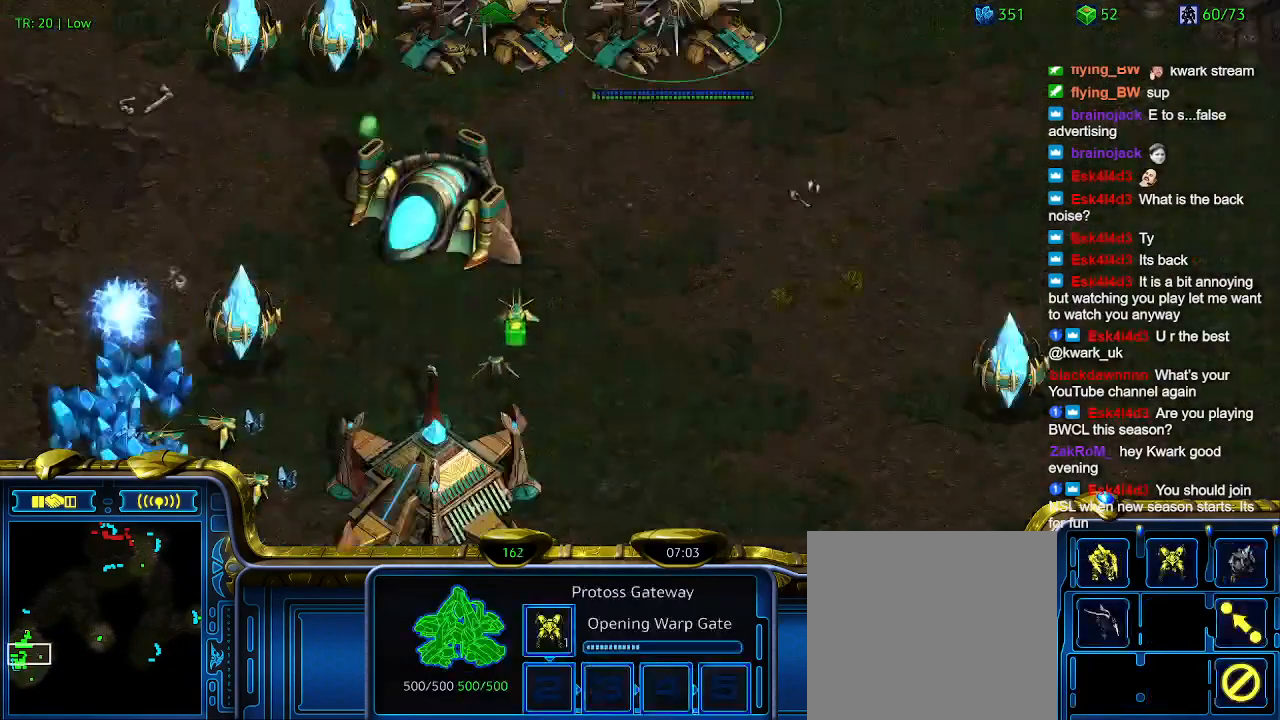
{"keys": [], "events": []}
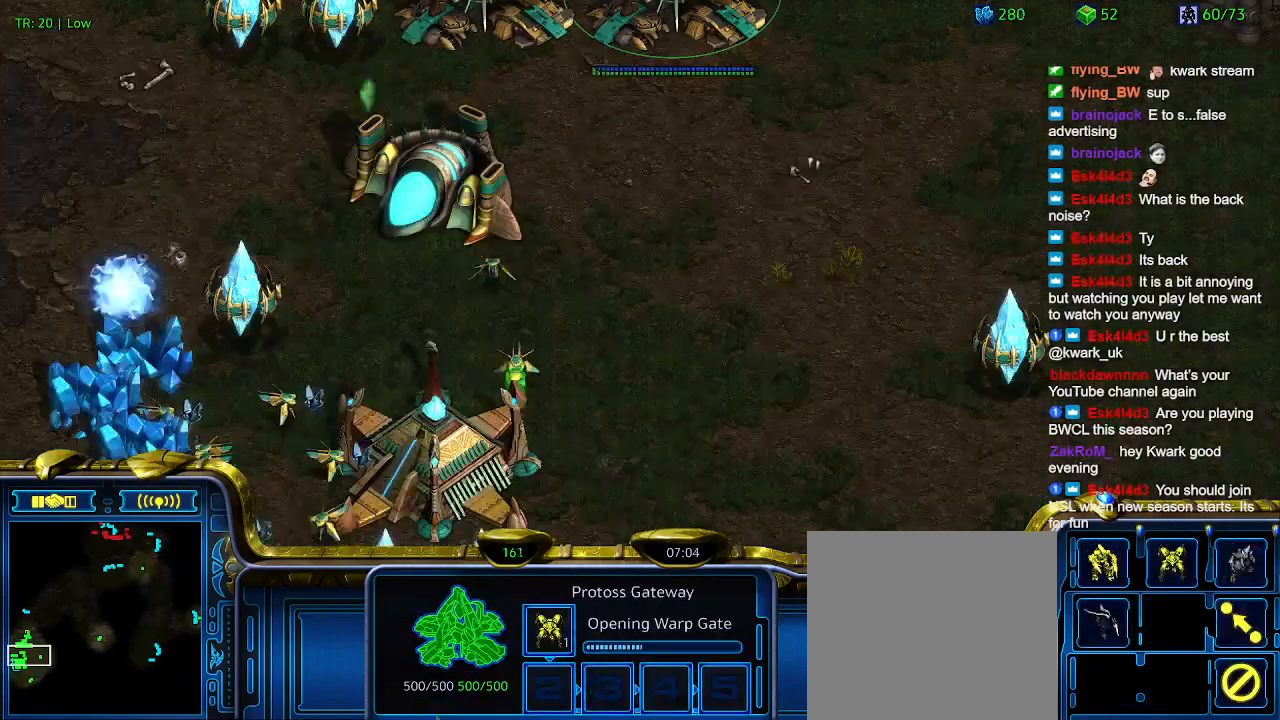
{"keys": [], "events": []}
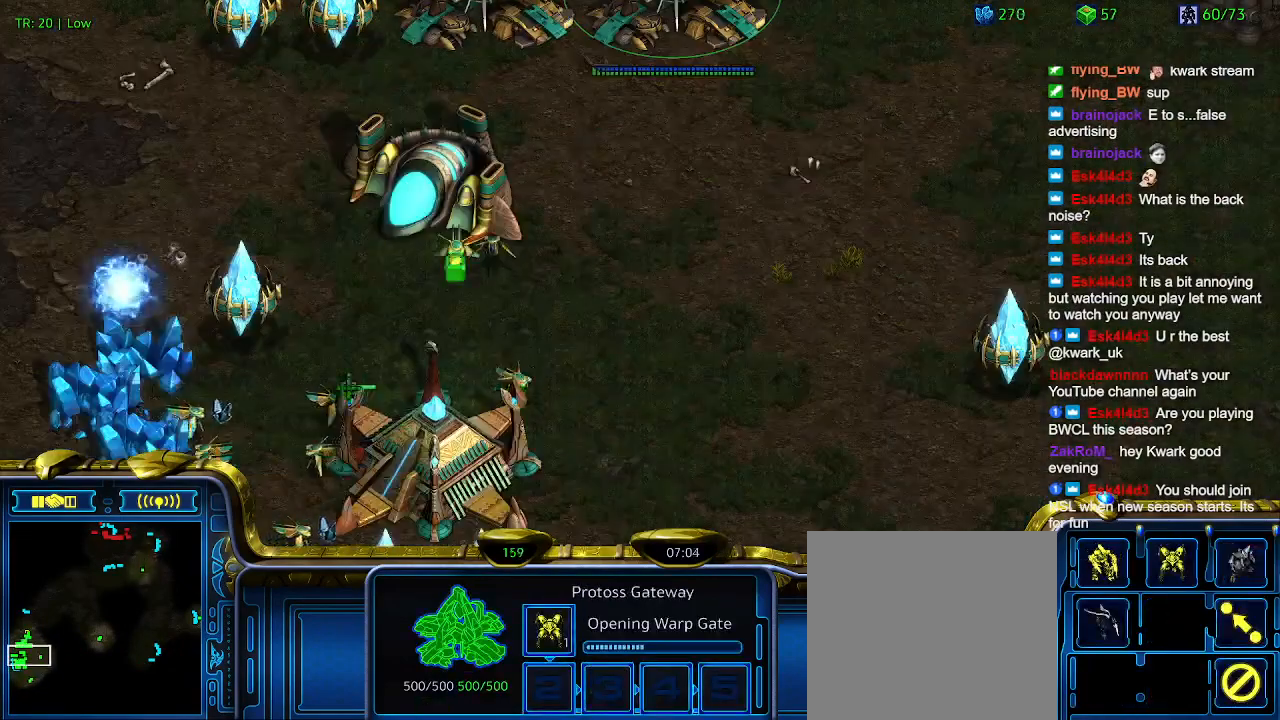
{"keys": [], "events": []}
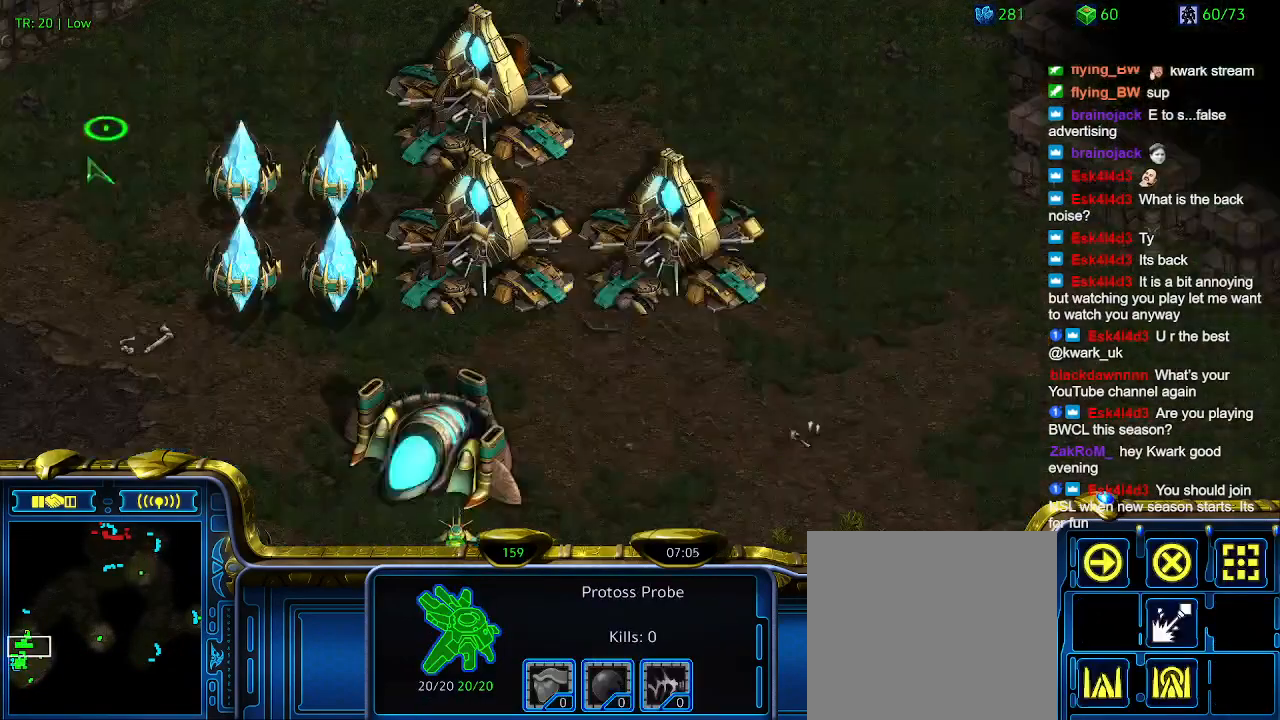
{"keys": ["a"], "events": [[200, "q", "down"], [233, "q", "up"], [367, "a", "down"]]}
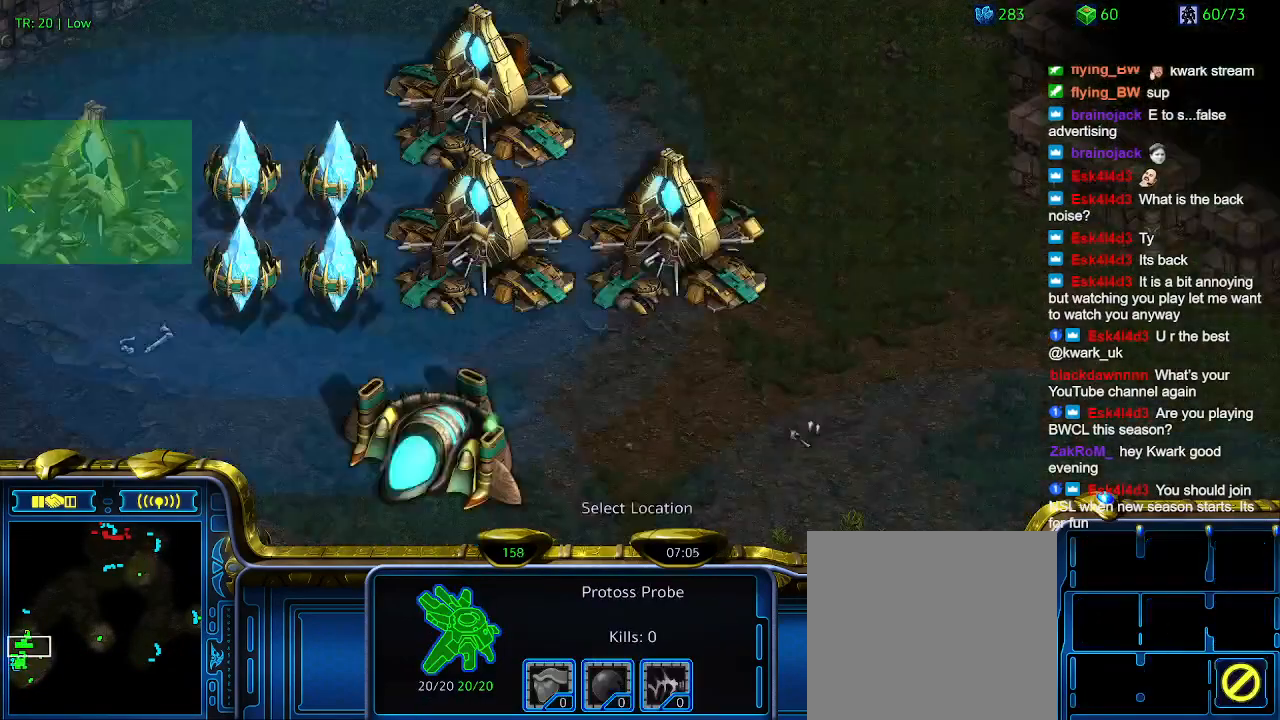
{"keys": [], "events": [[33, "a", "up"]]}
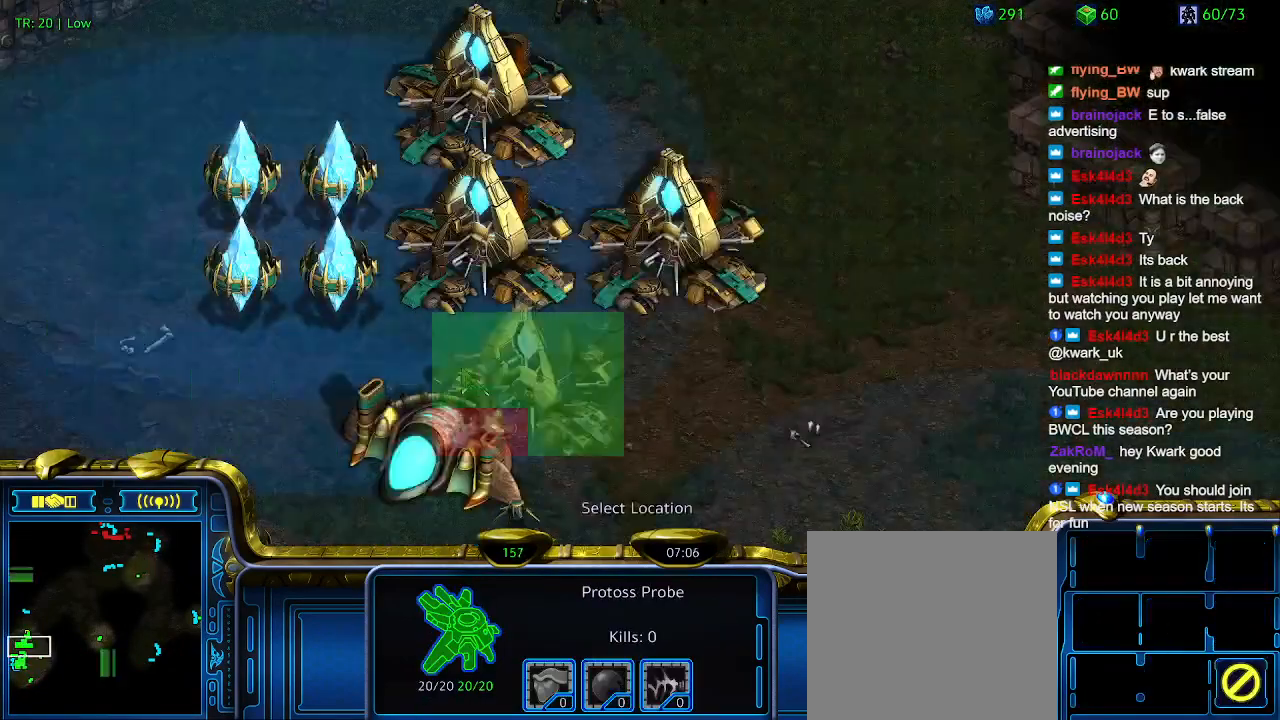
{"keys": [], "events": []}
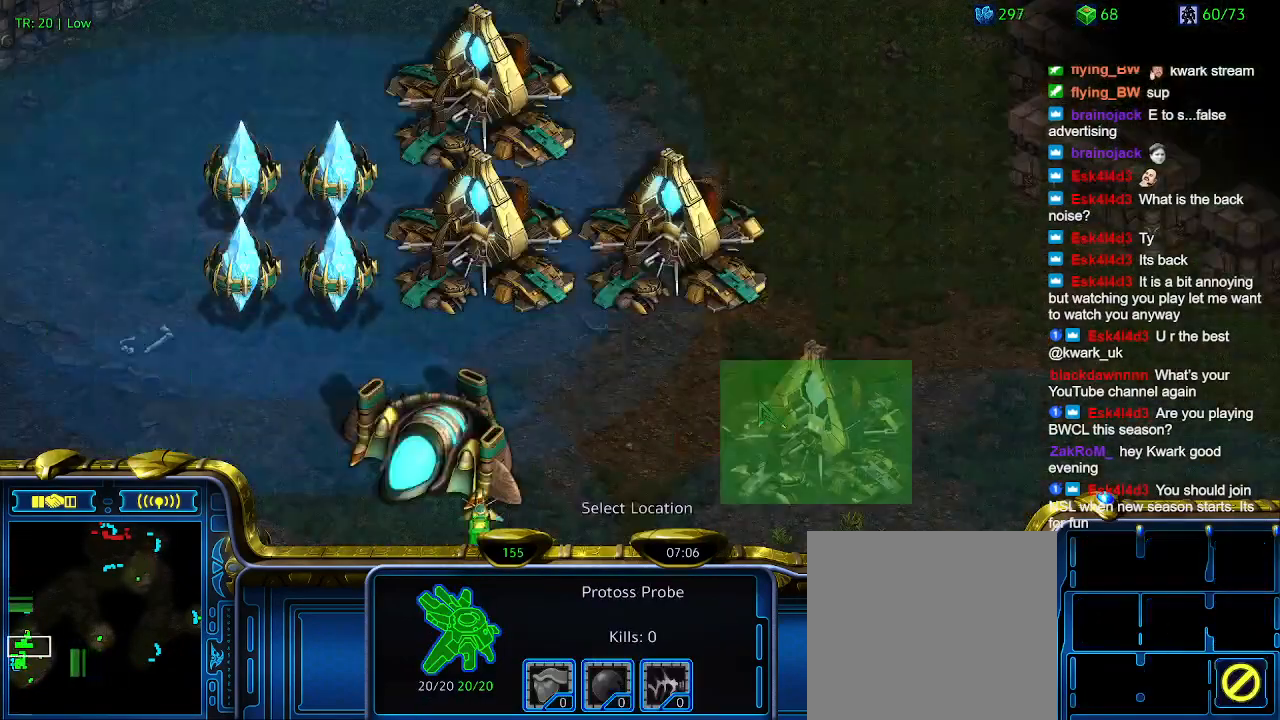
{"keys": [], "events": []}
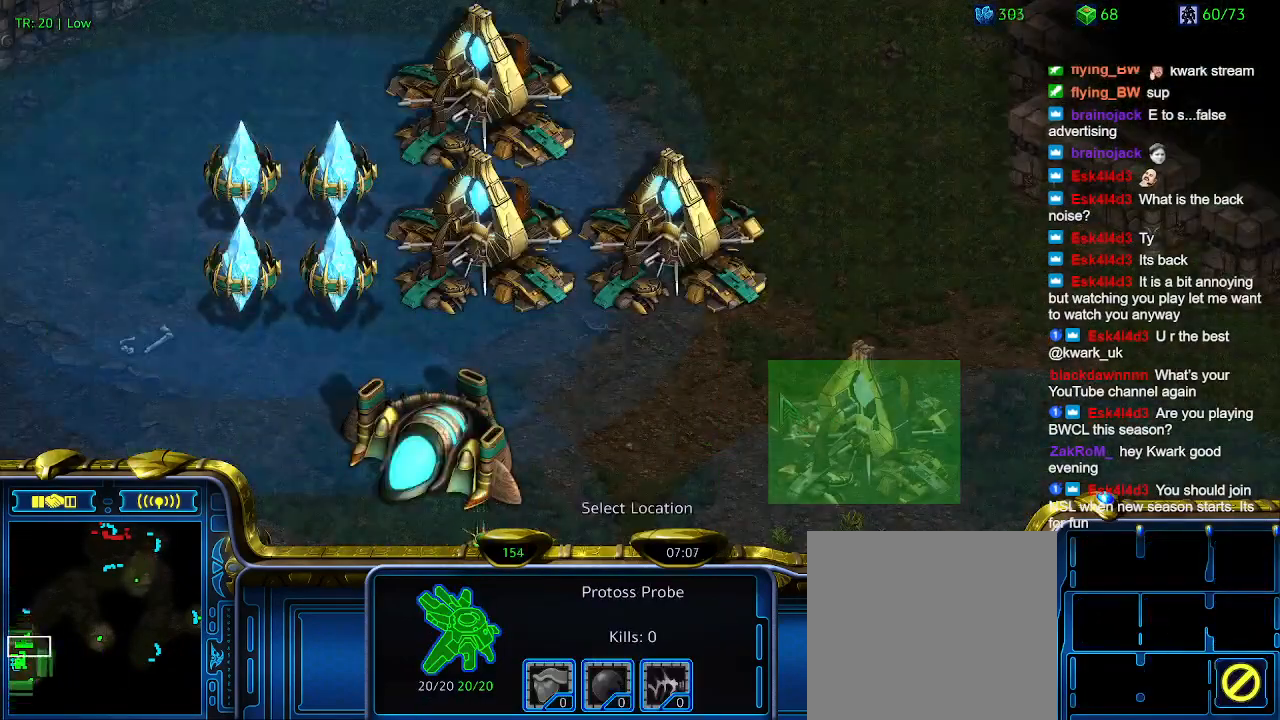
{"keys": [], "events": []}
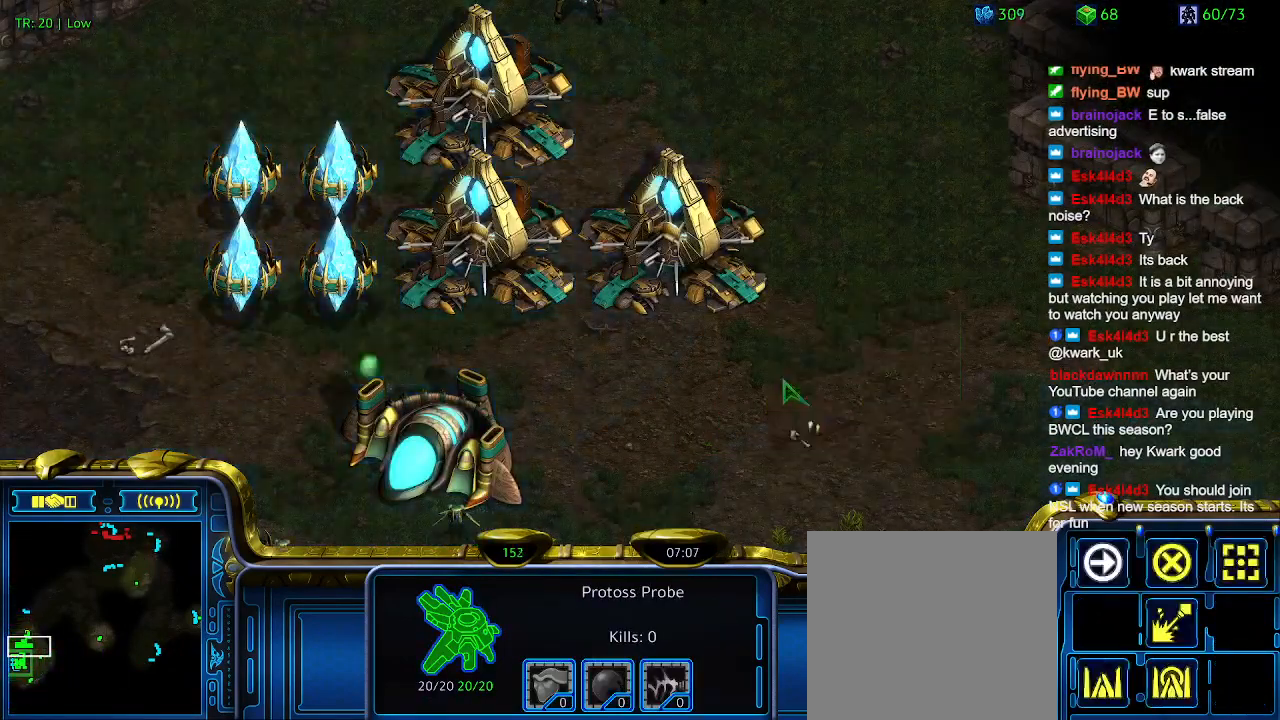
{"keys": [], "events": []}
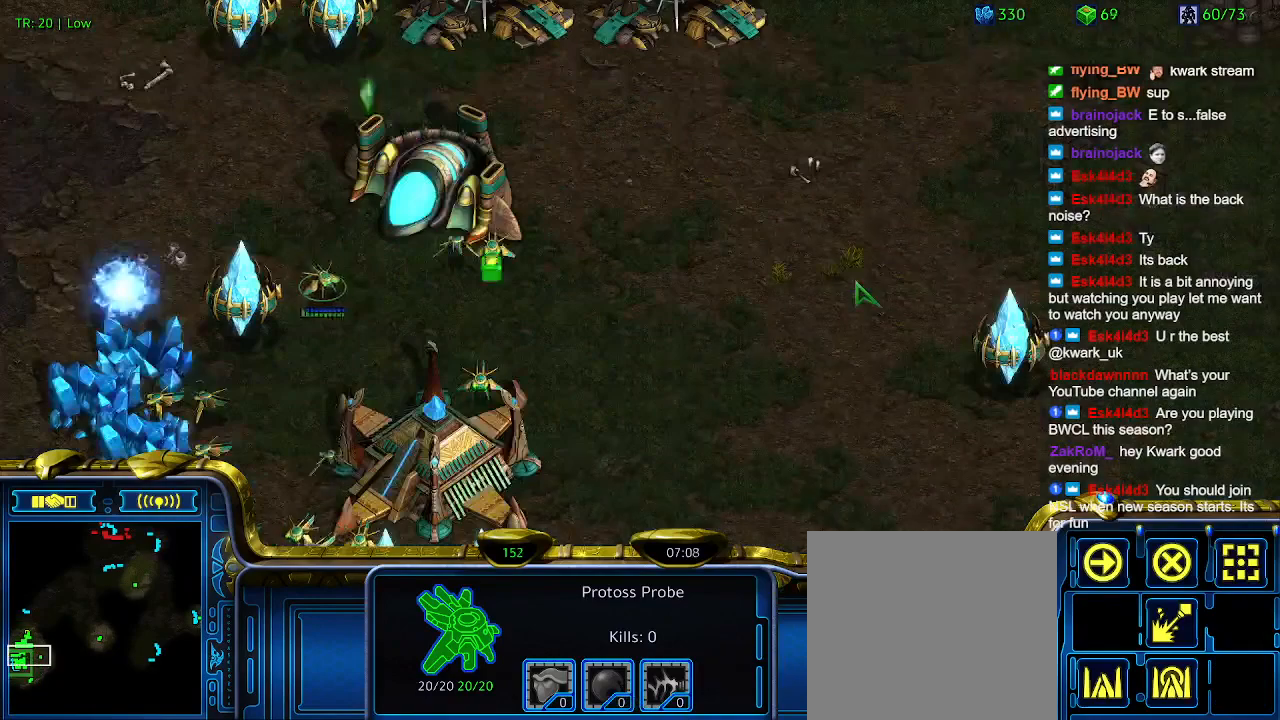
{"keys": ["a"], "events": [[233, "q", "down"], [333, "q", "up"], [433, "a", "down"]]}
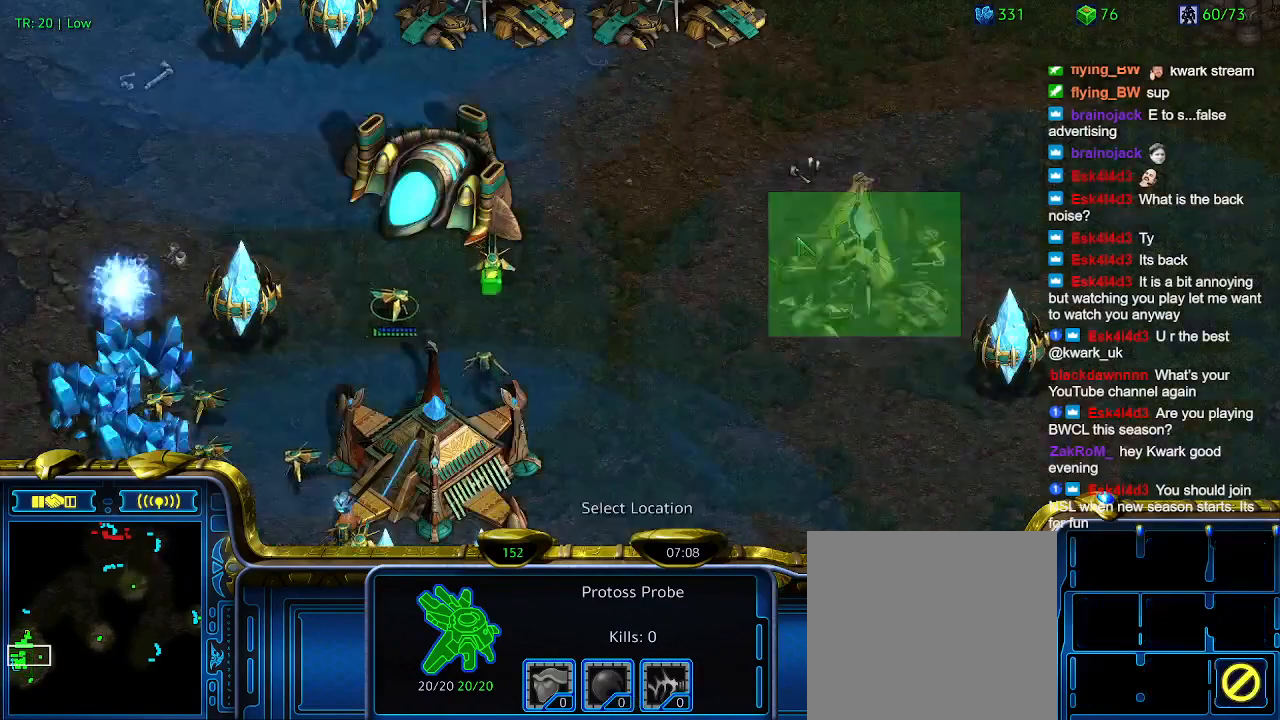
{"keys": [], "events": [[67, "a", "up"]]}
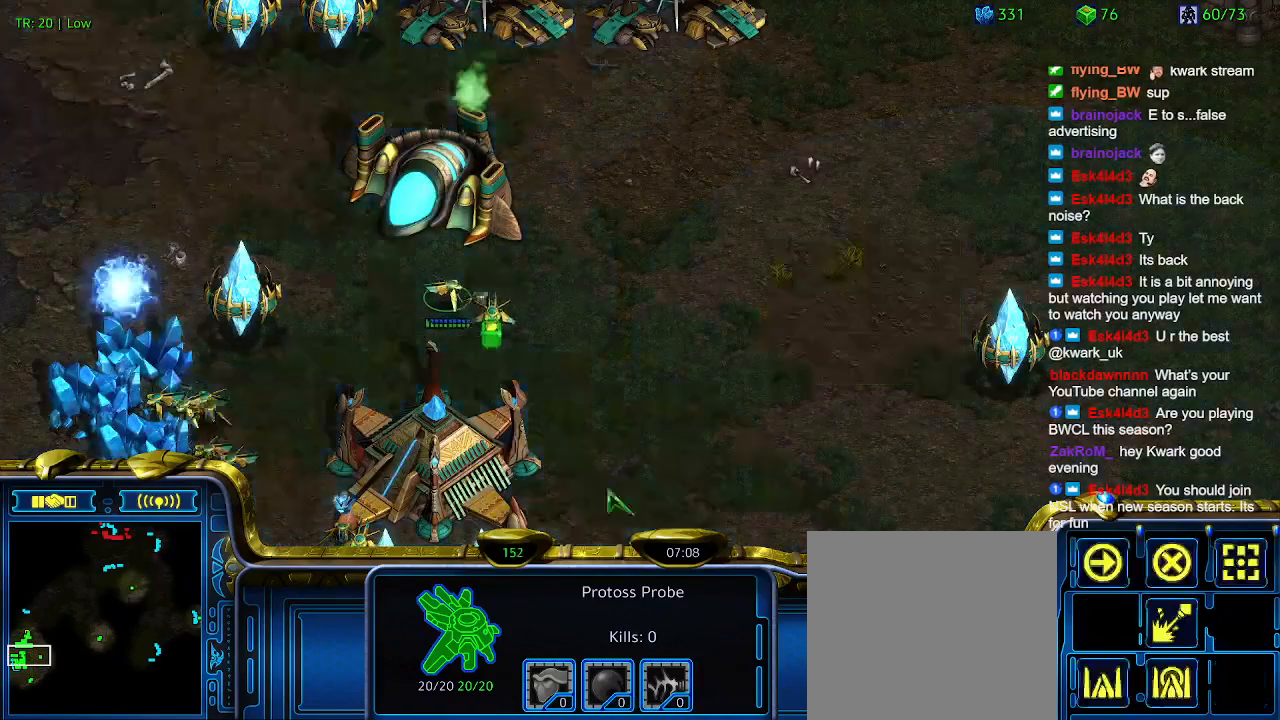
{"keys": ["t"], "events": [[233, "5", "down"], [367, "5", "up"], [467, "t", "down"]]}
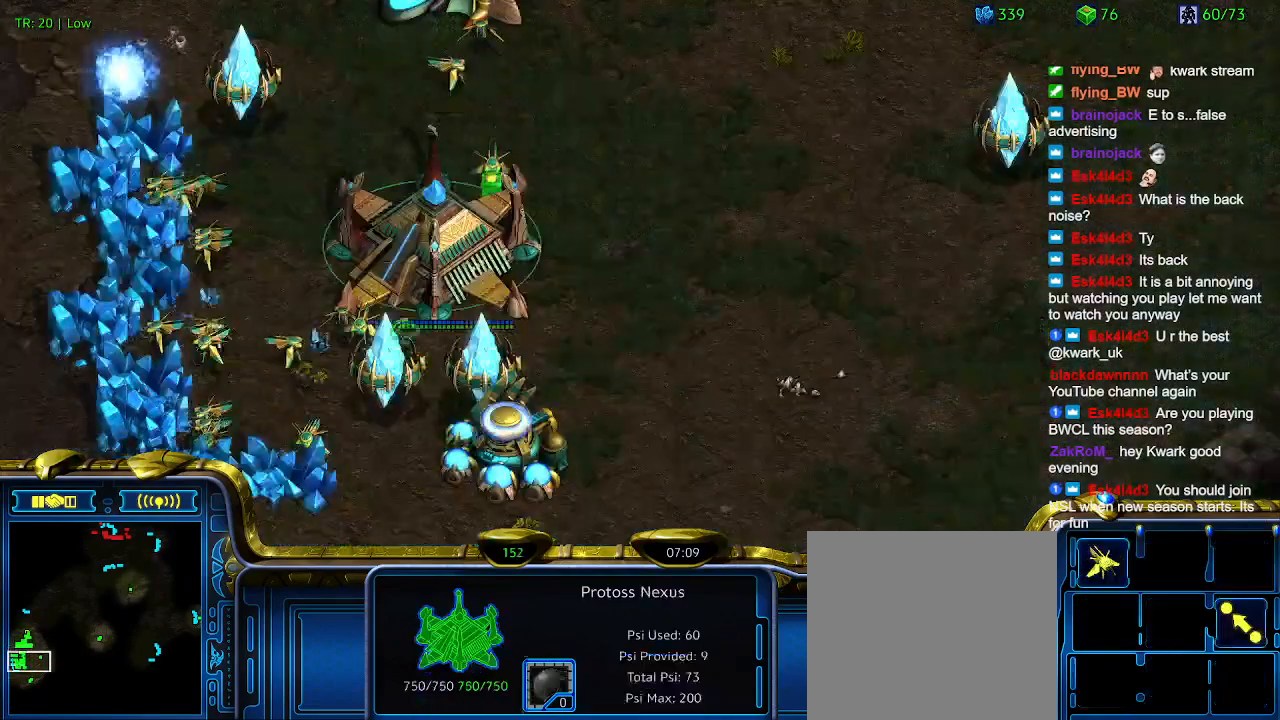
{"keys": [], "events": [[67, "t", "up"]]}
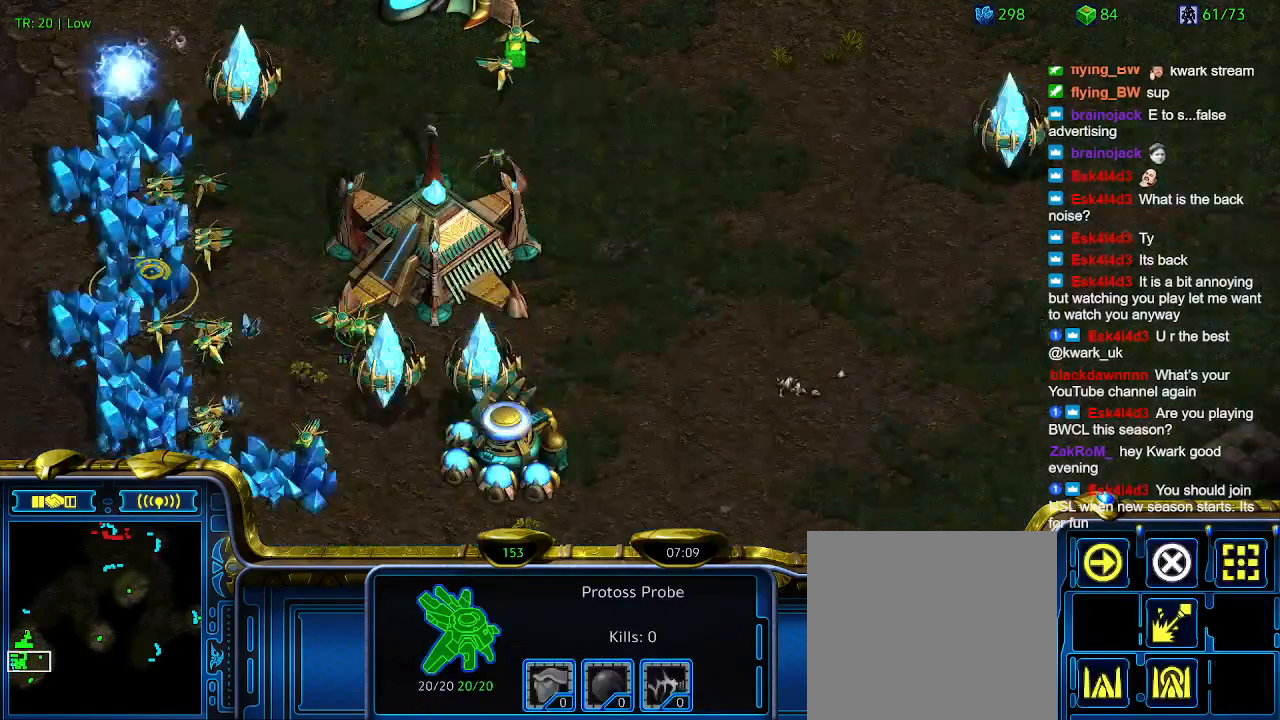
{"keys": [], "events": [[267, "5", "down"], [333, "5", "up"]]}
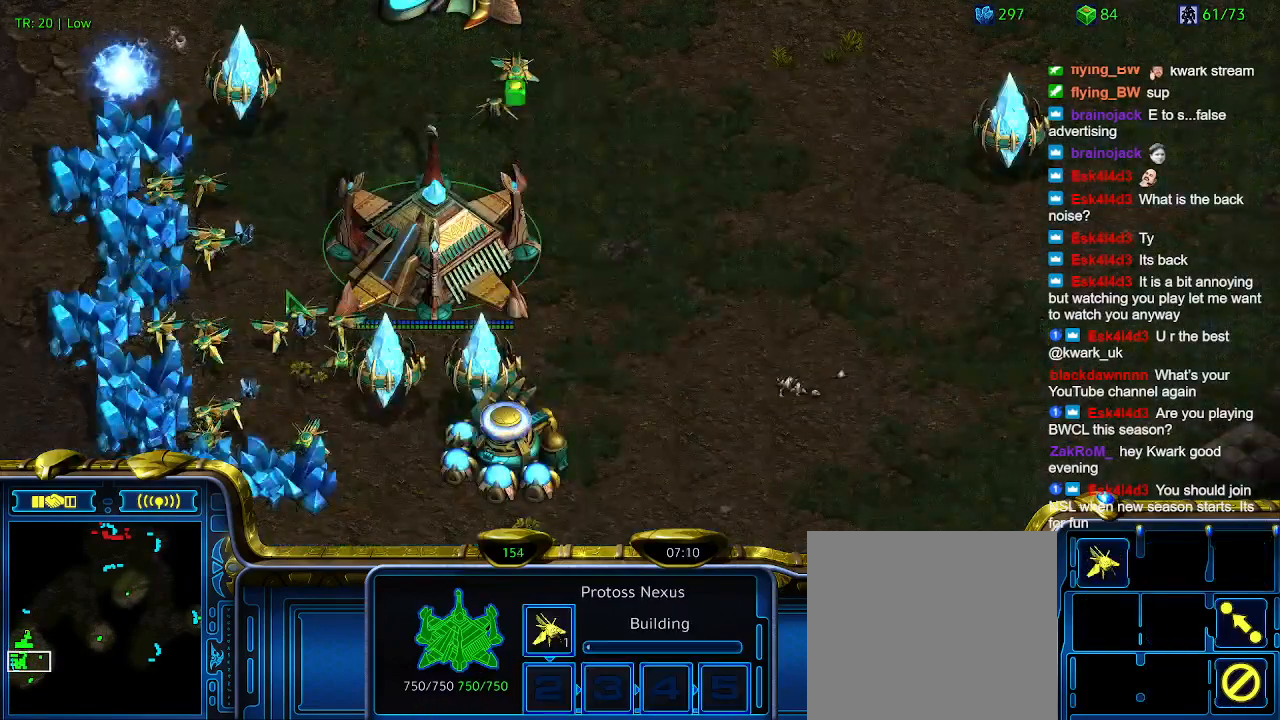
{"keys": [], "events": [[233, "1", "down"], [367, "1", "up"], [367, "2", "down"], [467, "2", "up"]]}
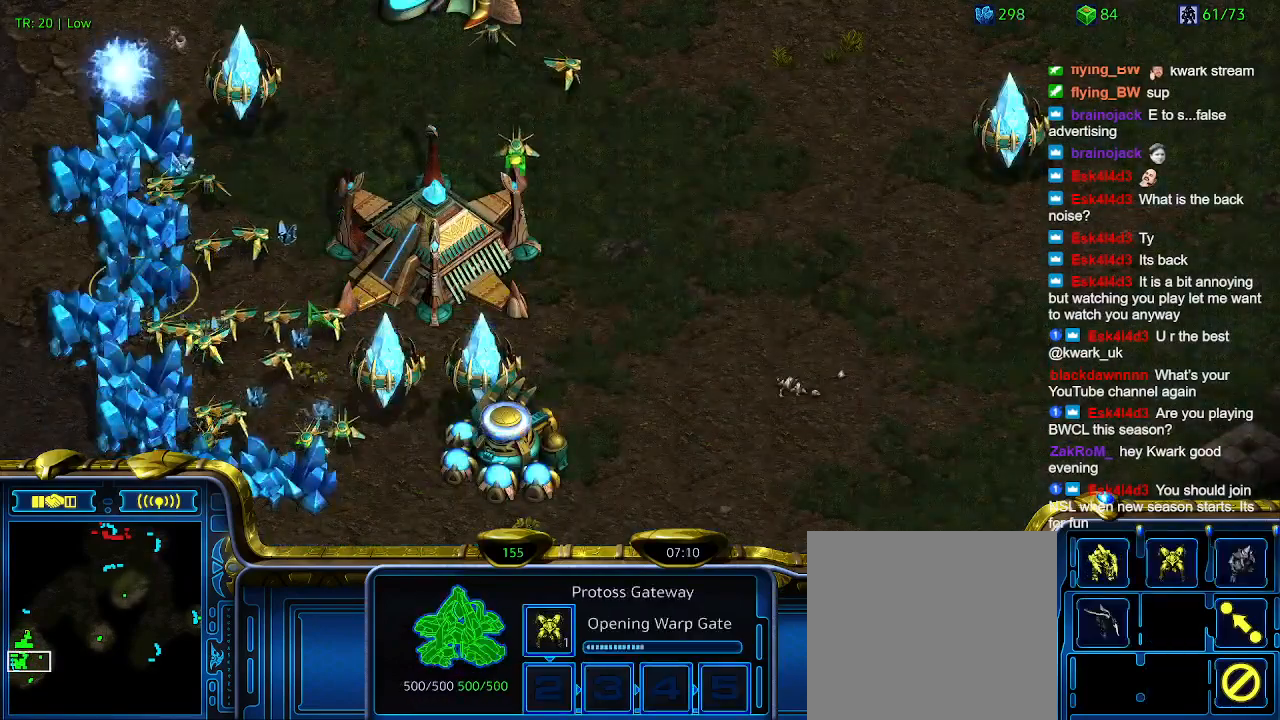
{"keys": [], "events": [[67, "3", "down"], [133, "3", "up"]]}
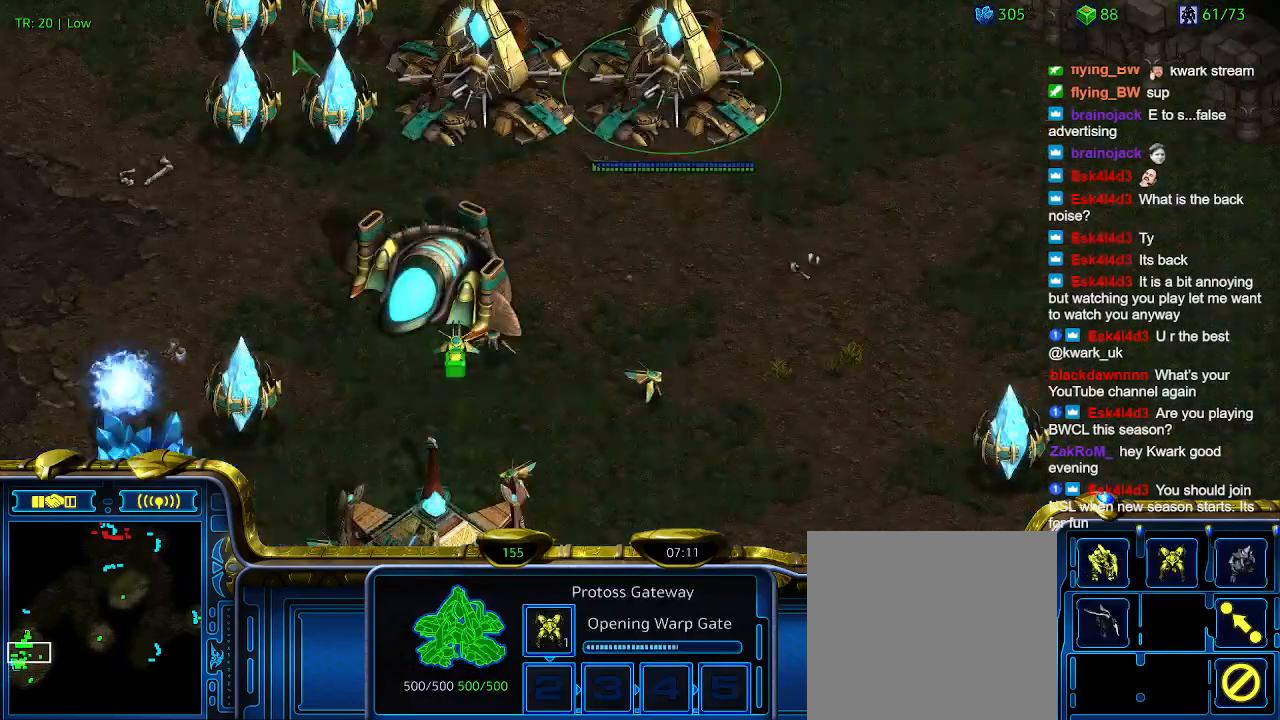
{"keys": [], "events": []}
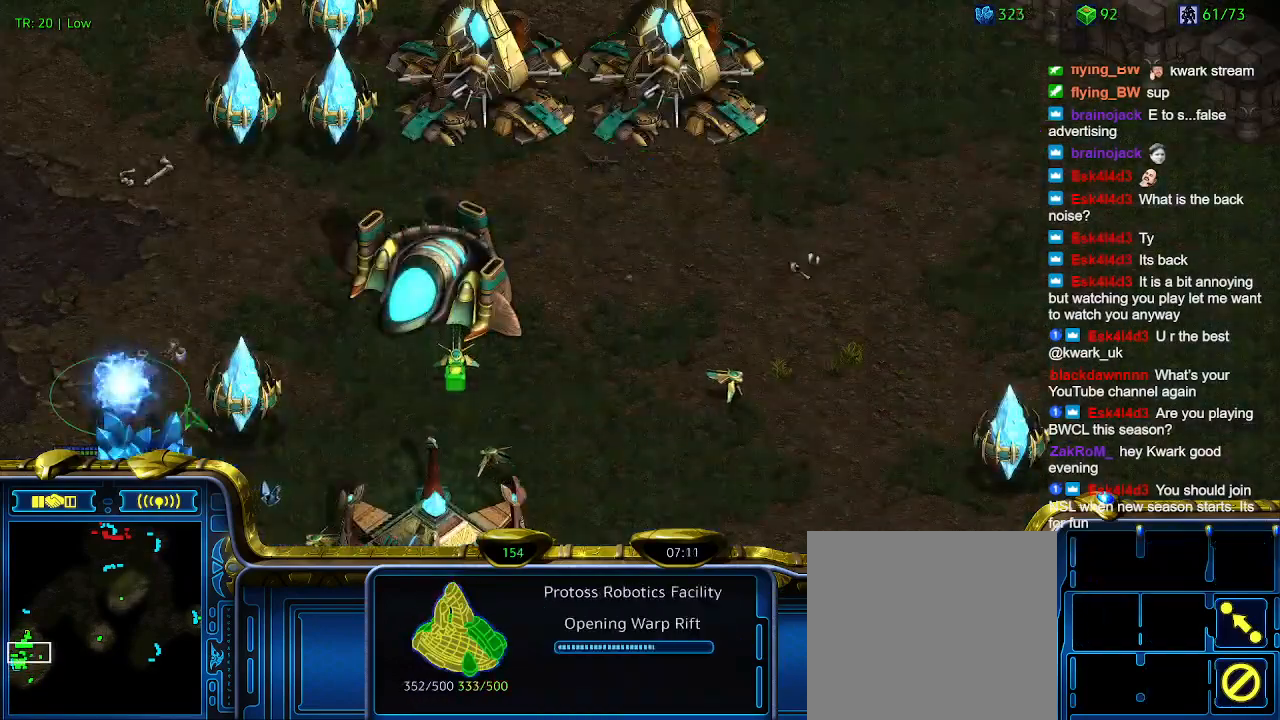
{"keys": [], "events": []}
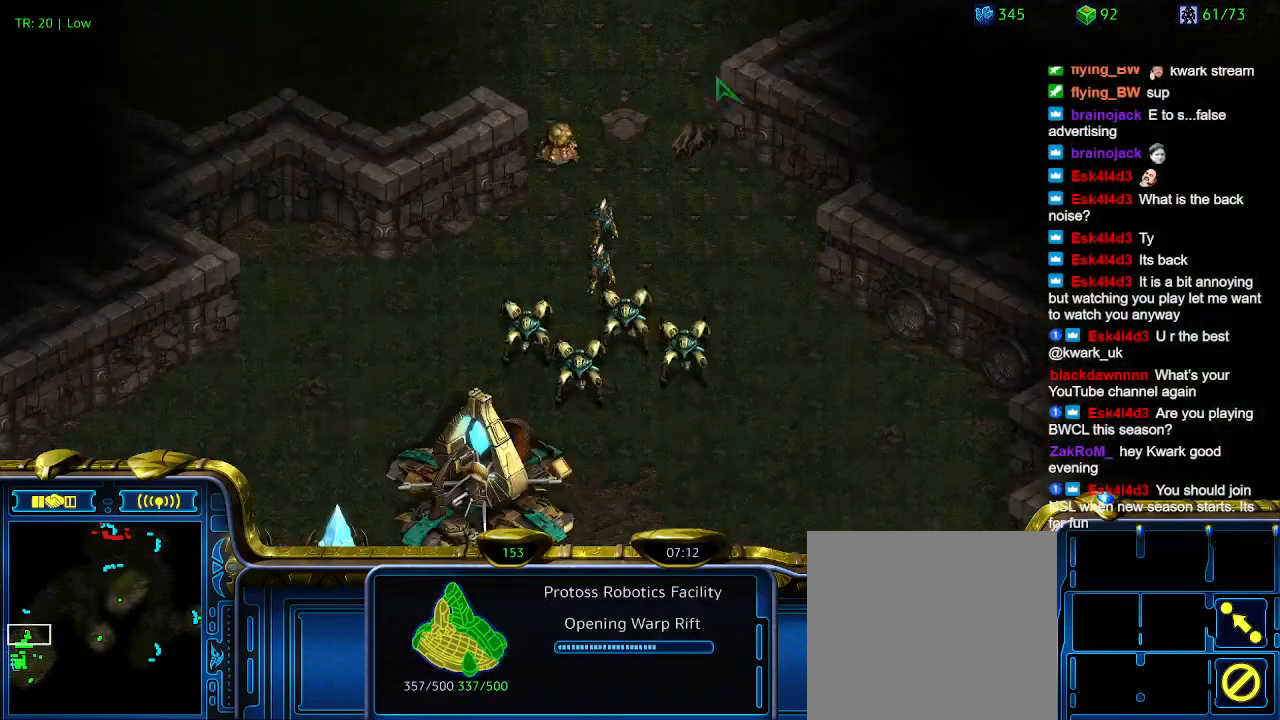
{"keys": [], "events": []}
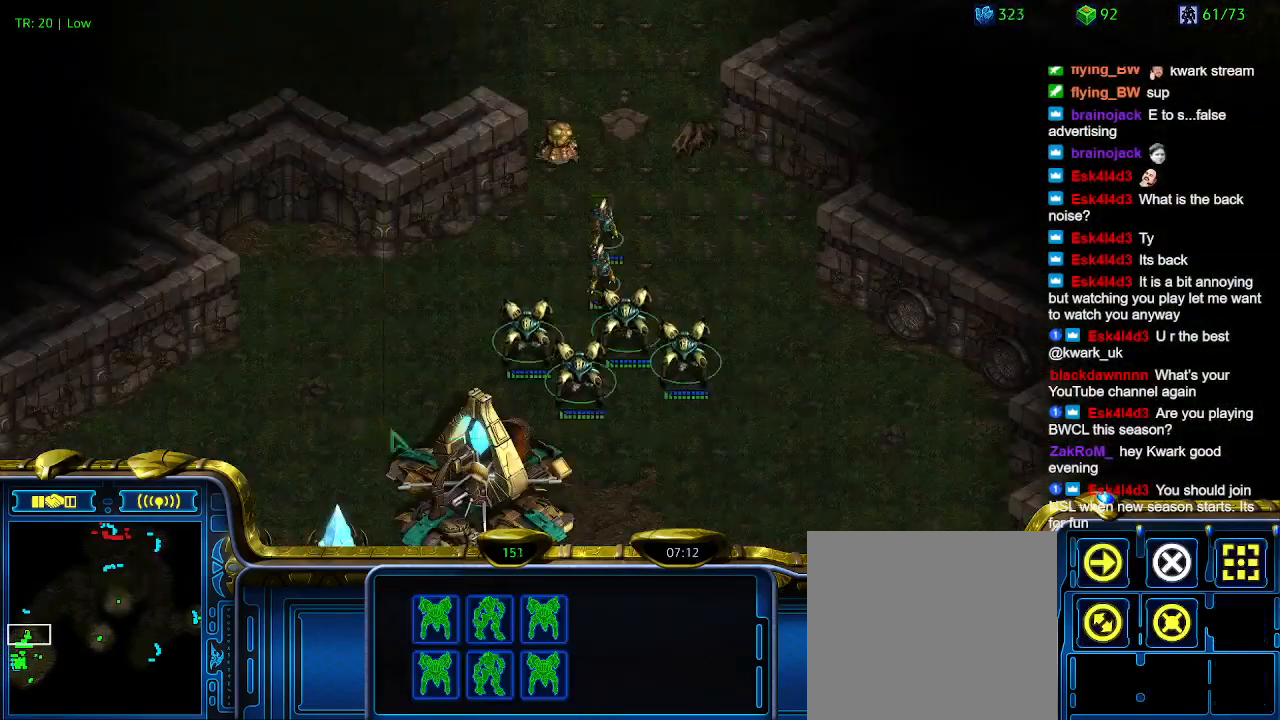
{"keys": [], "events": []}
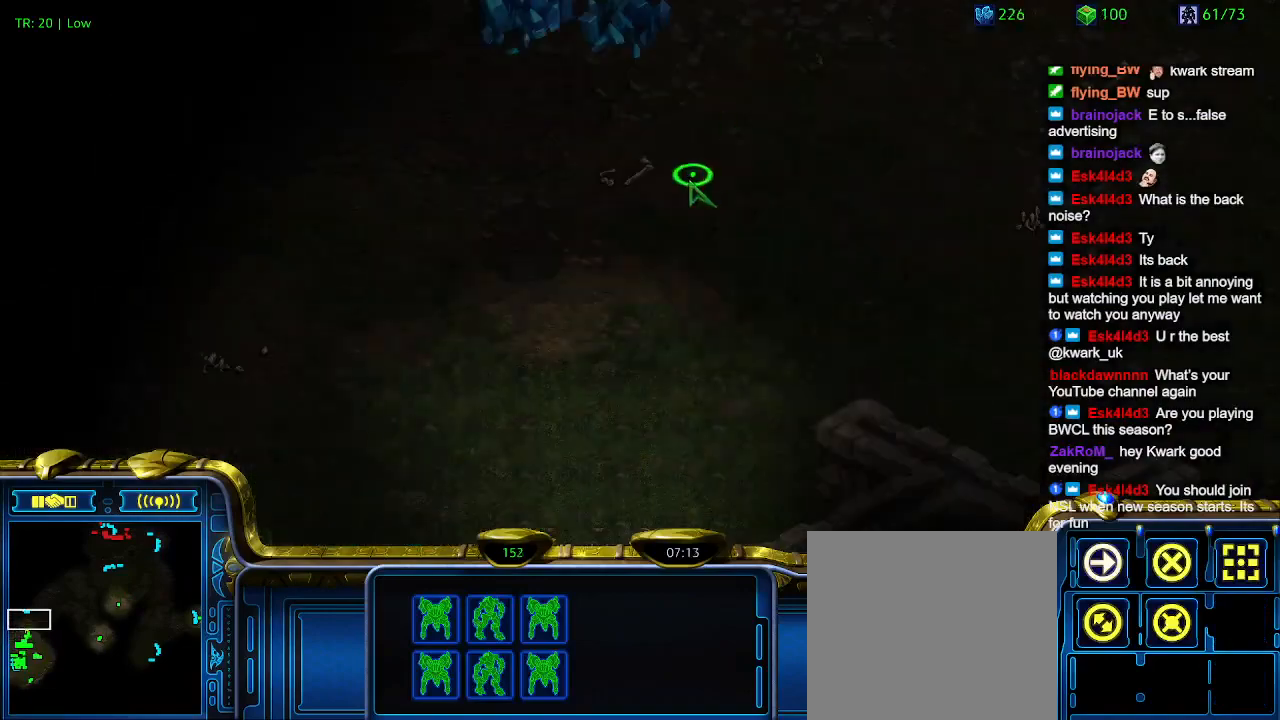
{"keys": [], "events": [[133, "a", "down"], [233, "a", "up"]]}
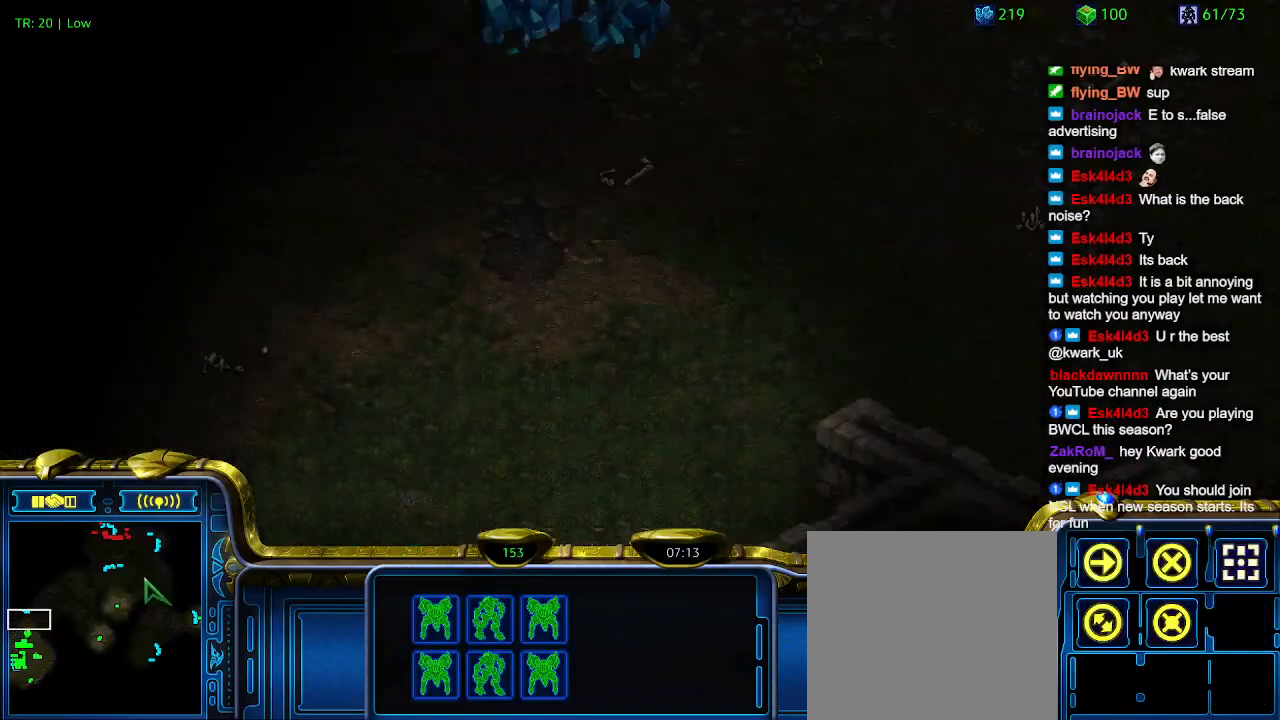
{"keys": [], "events": []}
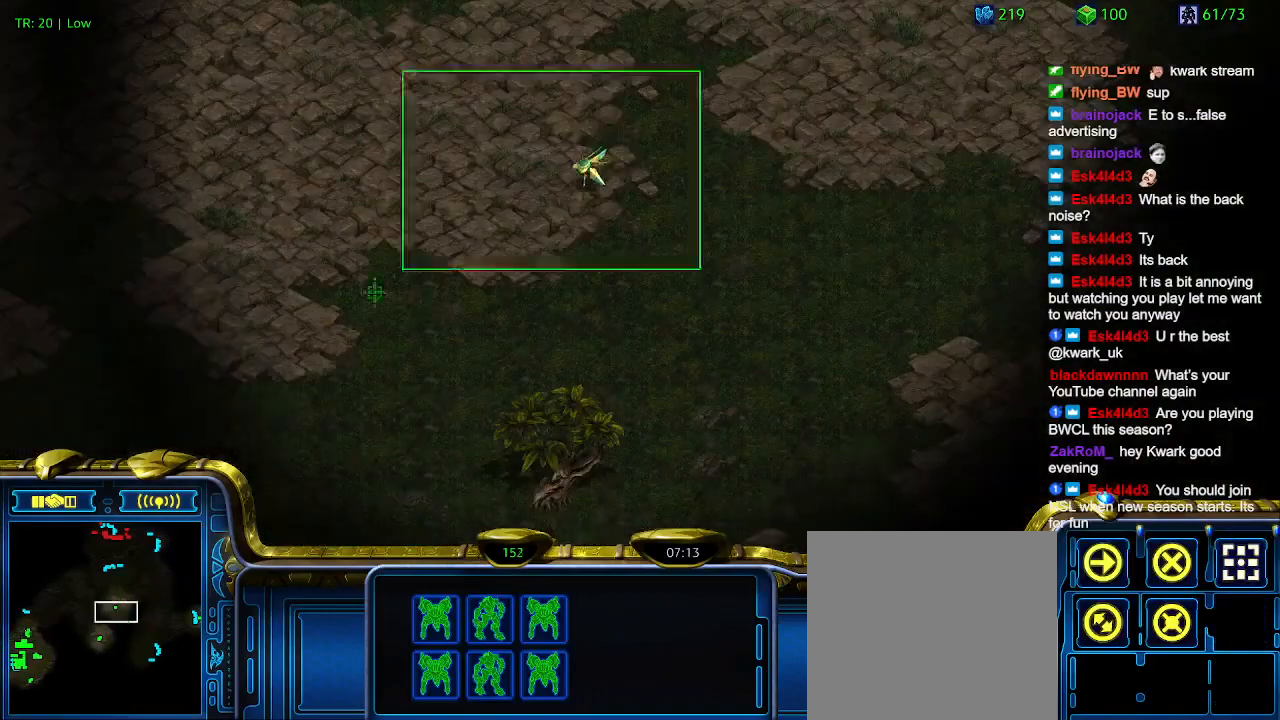
{"keys": [], "events": []}
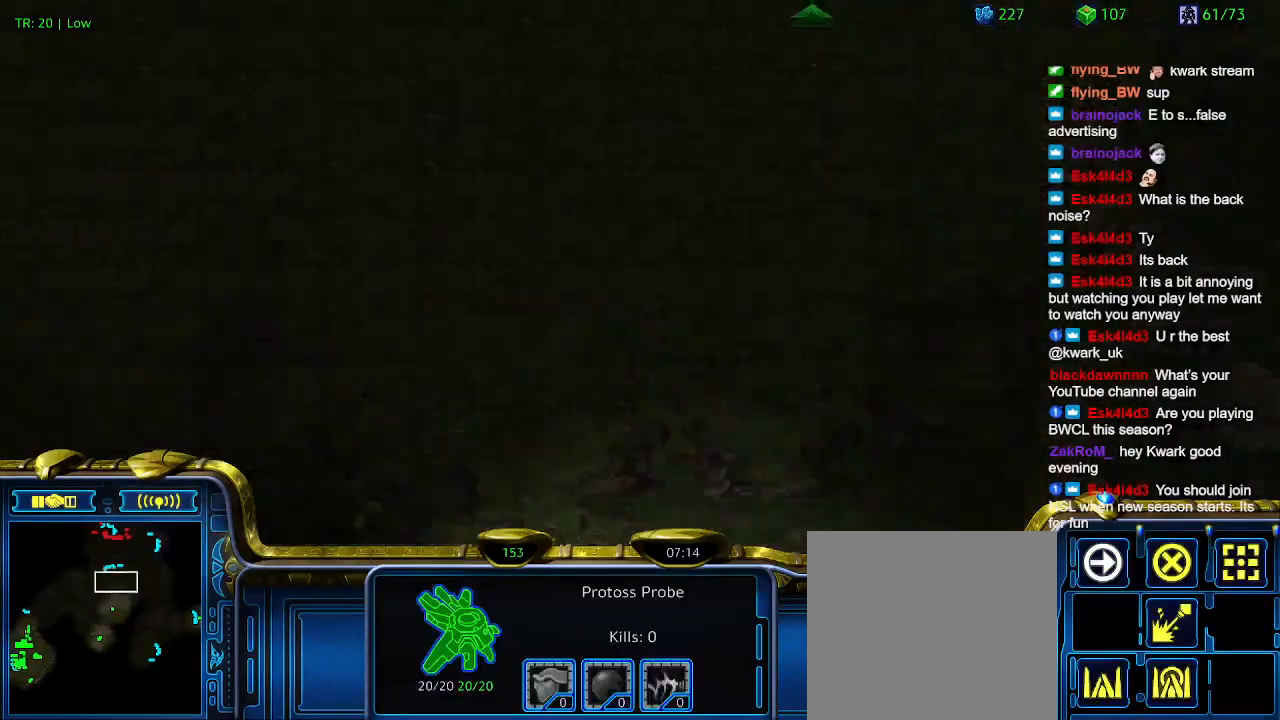
{"keys": [], "events": []}
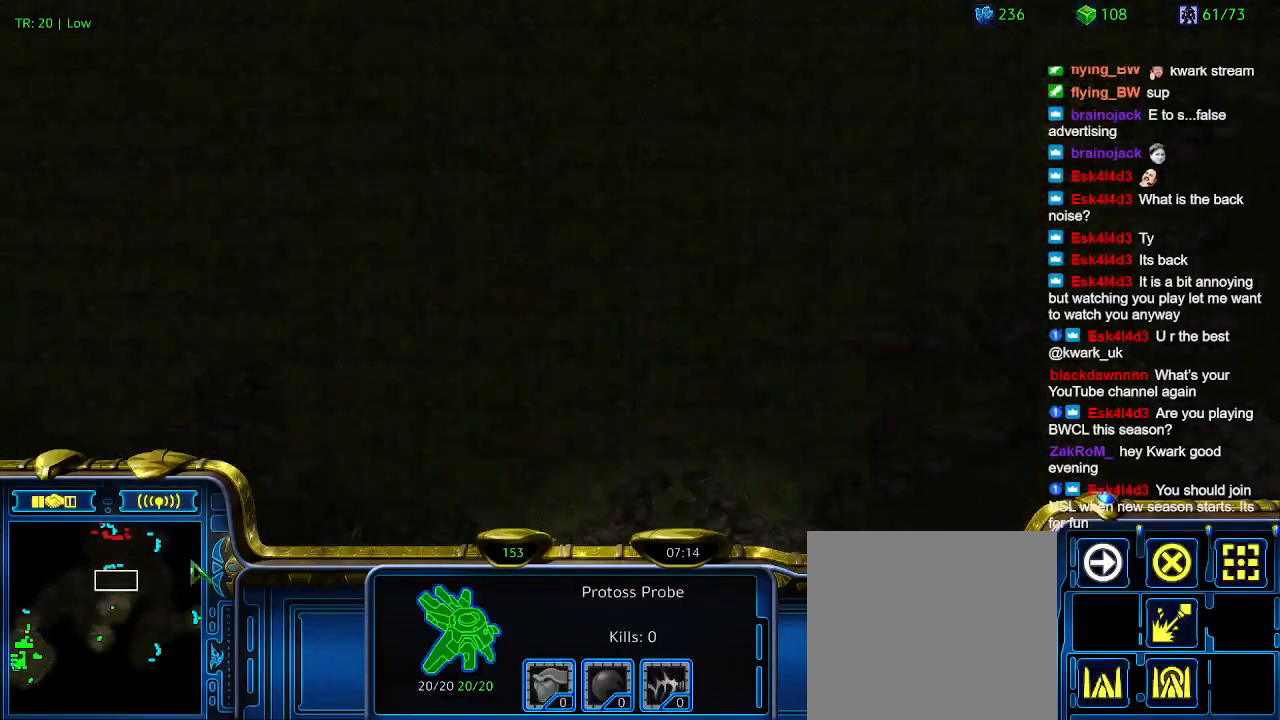
{"keys": [], "events": []}
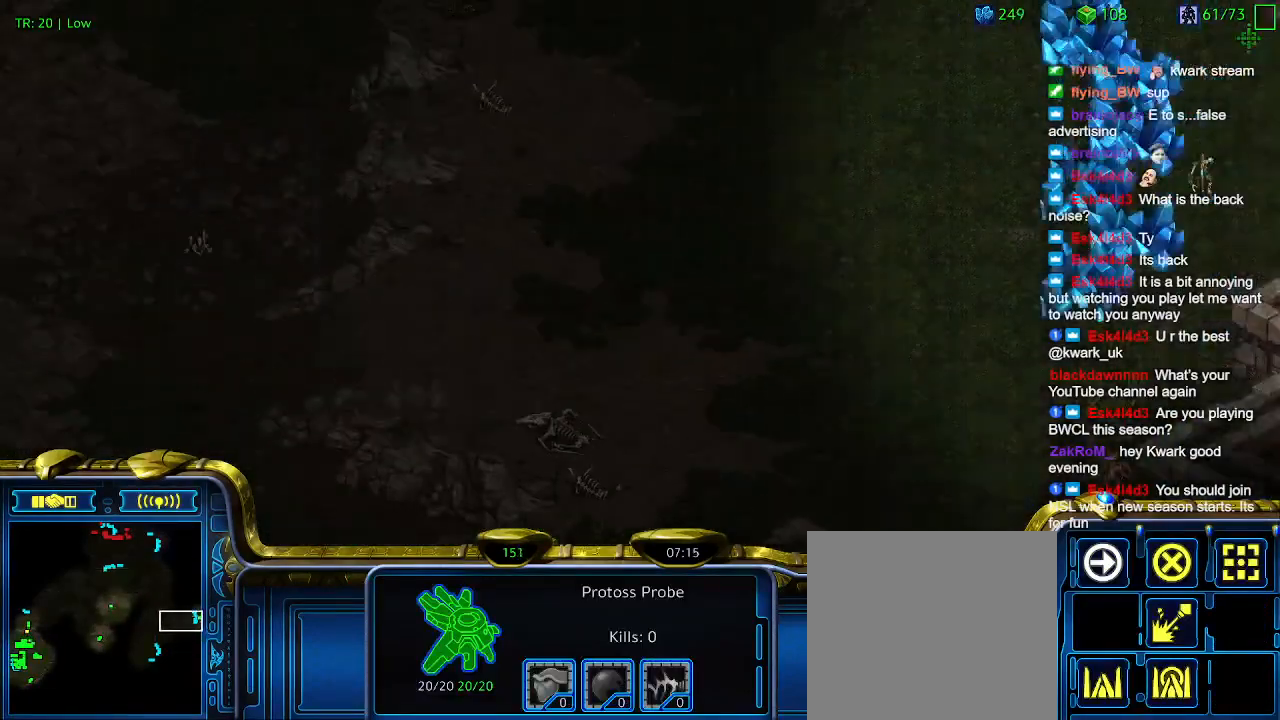
{"keys": [], "events": []}
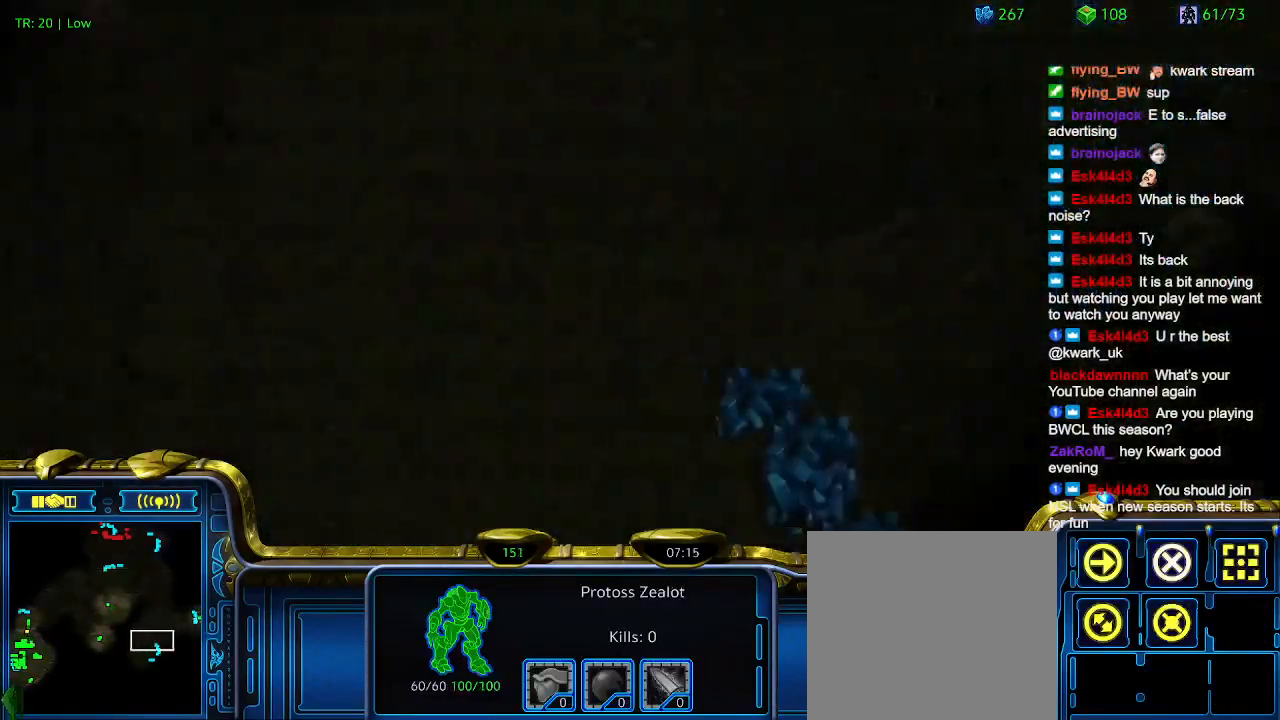
{"keys": [], "events": []}
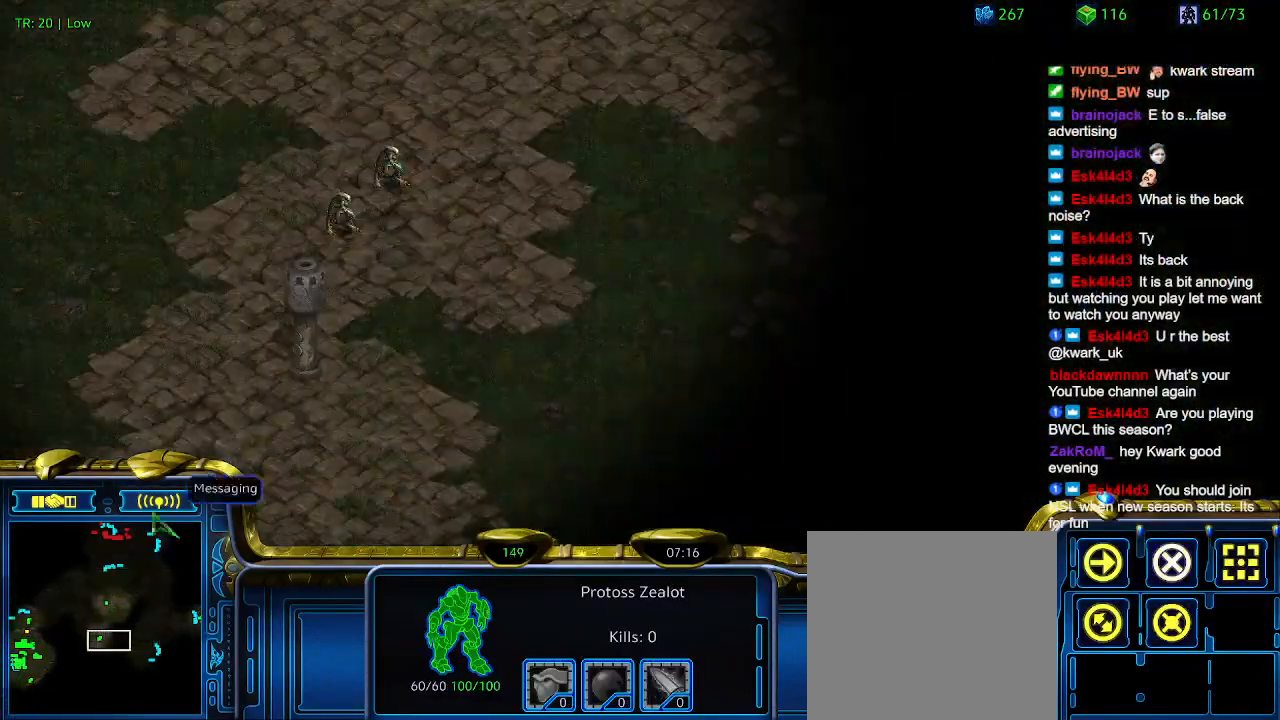
{"keys": [], "events": [[67, "a", "down"], [200, "a", "up"], [333, "1", "down"], [433, "1", "up"]]}